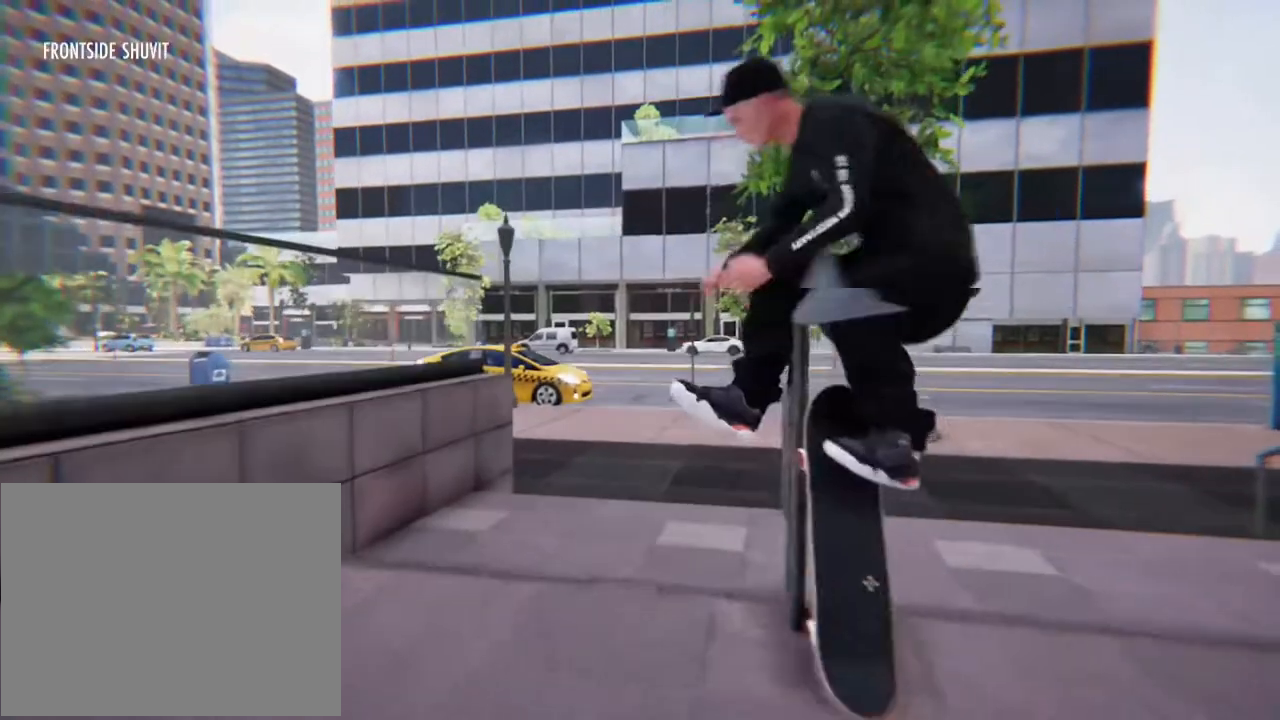
Gameplay with a controller (Xbox layout); each line is a JSON object with the inputs held at the frame after it. "events" lists button and stick changes between this image and that frame as [ms after this image, input, new state], when the widget could be followed in between. Not read: L3 R3 SELECT START.
{"buttons": ["DPAD_UP"], "left_stick": "center", "right_stick": "center", "events": [[502, "DPAD_UP", "down"]]}
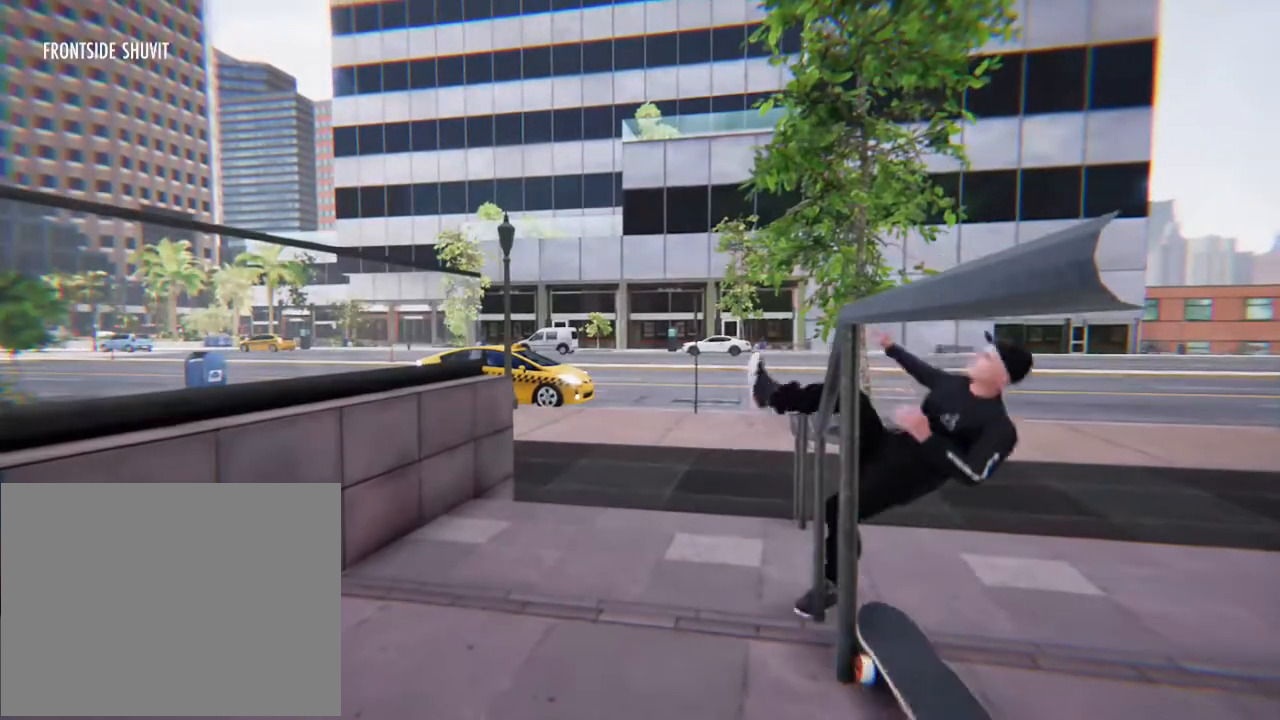
{"buttons": ["DPAD_UP"], "left_stick": "center", "right_stick": "center"}
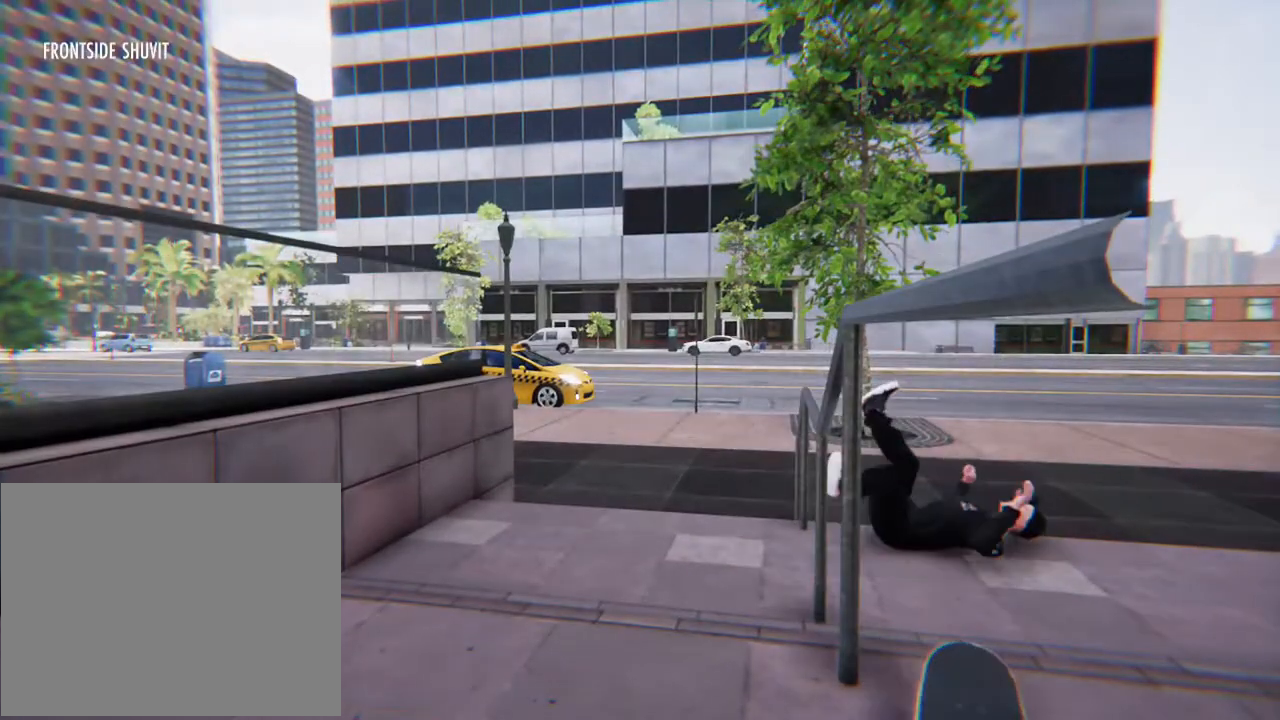
{"buttons": ["X"], "left_stick": "center", "right_stick": "center", "events": [[301, "DPAD_UP", "up"], [301, "X", "down"]]}
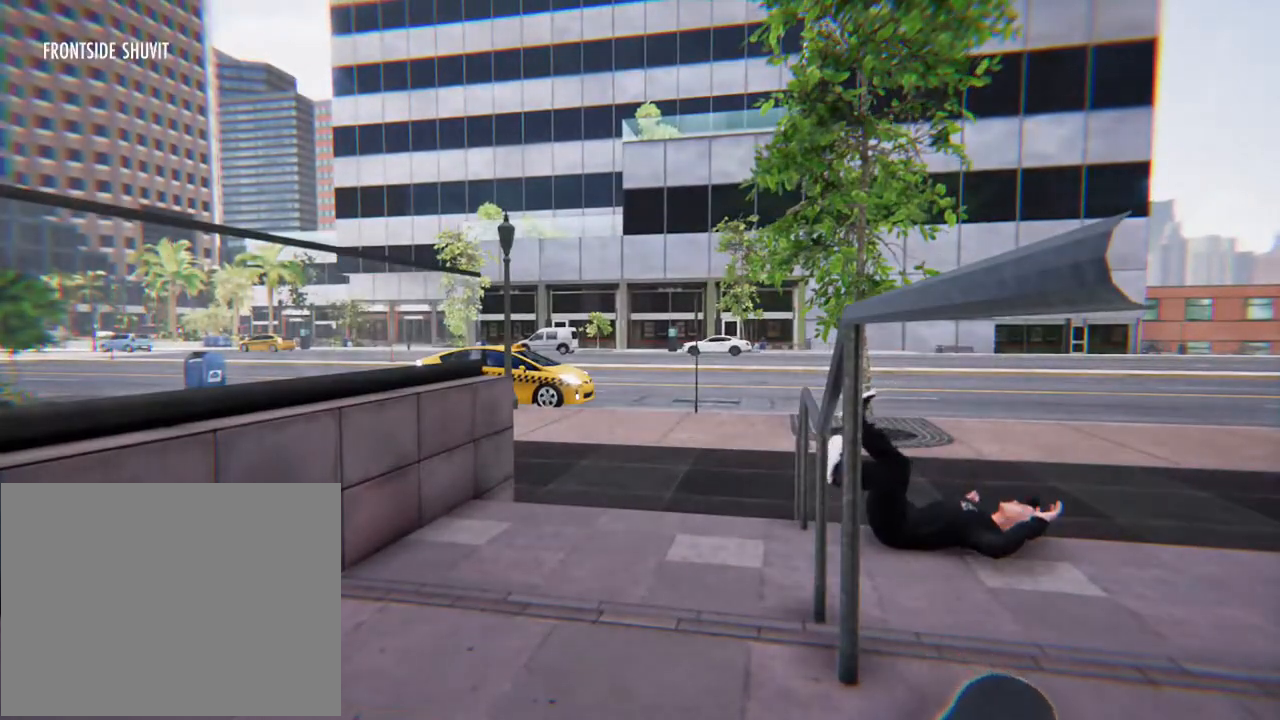
{"buttons": ["X"], "left_stick": "center", "right_stick": "center", "events": [[100, "DPAD_UP", "down"], [100, "X", "up"], [301, "DPAD_UP", "up"], [301, "X", "down"]]}